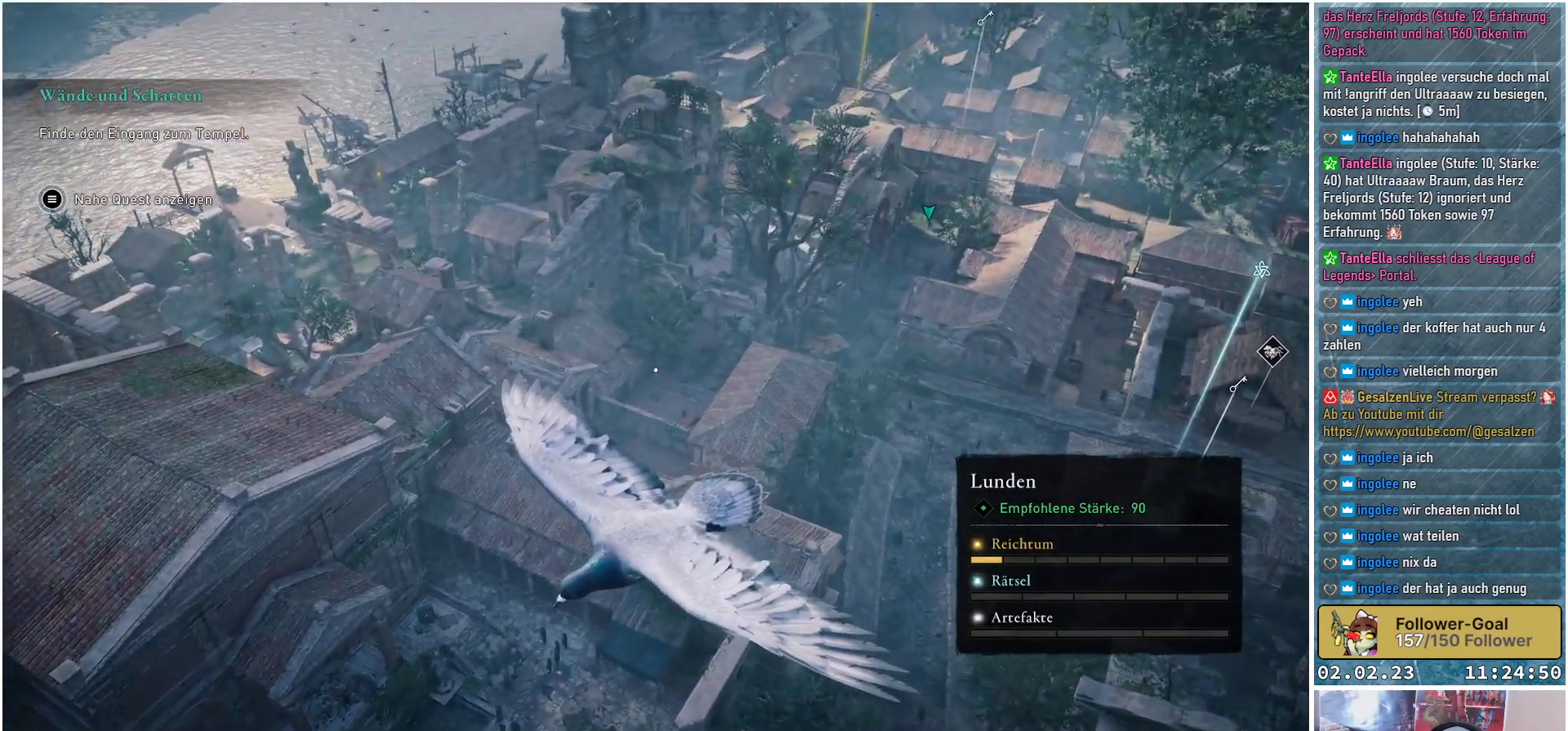
Gameplay with a controller (Xbox layout); each line is a JSON object with the inputs held at the frame after it. "events" lists button and stick changes between this image and that frame as [ms after this image, input, new state], when the widget could be followed in between.
{"buttons": [], "left_stick": "center", "right_stick": "down-left", "events": [[384, "right_stick", "down-left"]]}
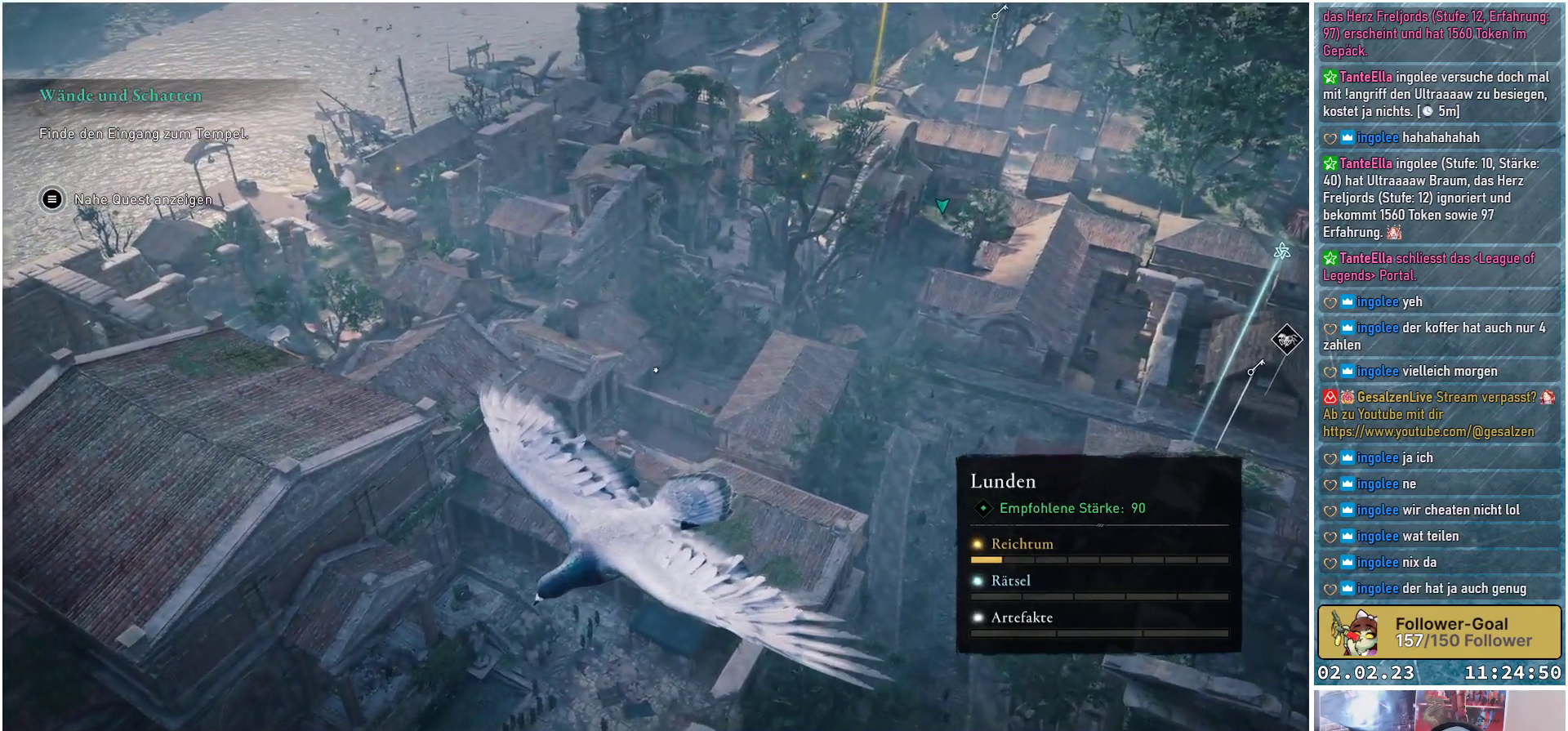
{"buttons": [], "left_stick": "center", "right_stick": "down-left", "events": []}
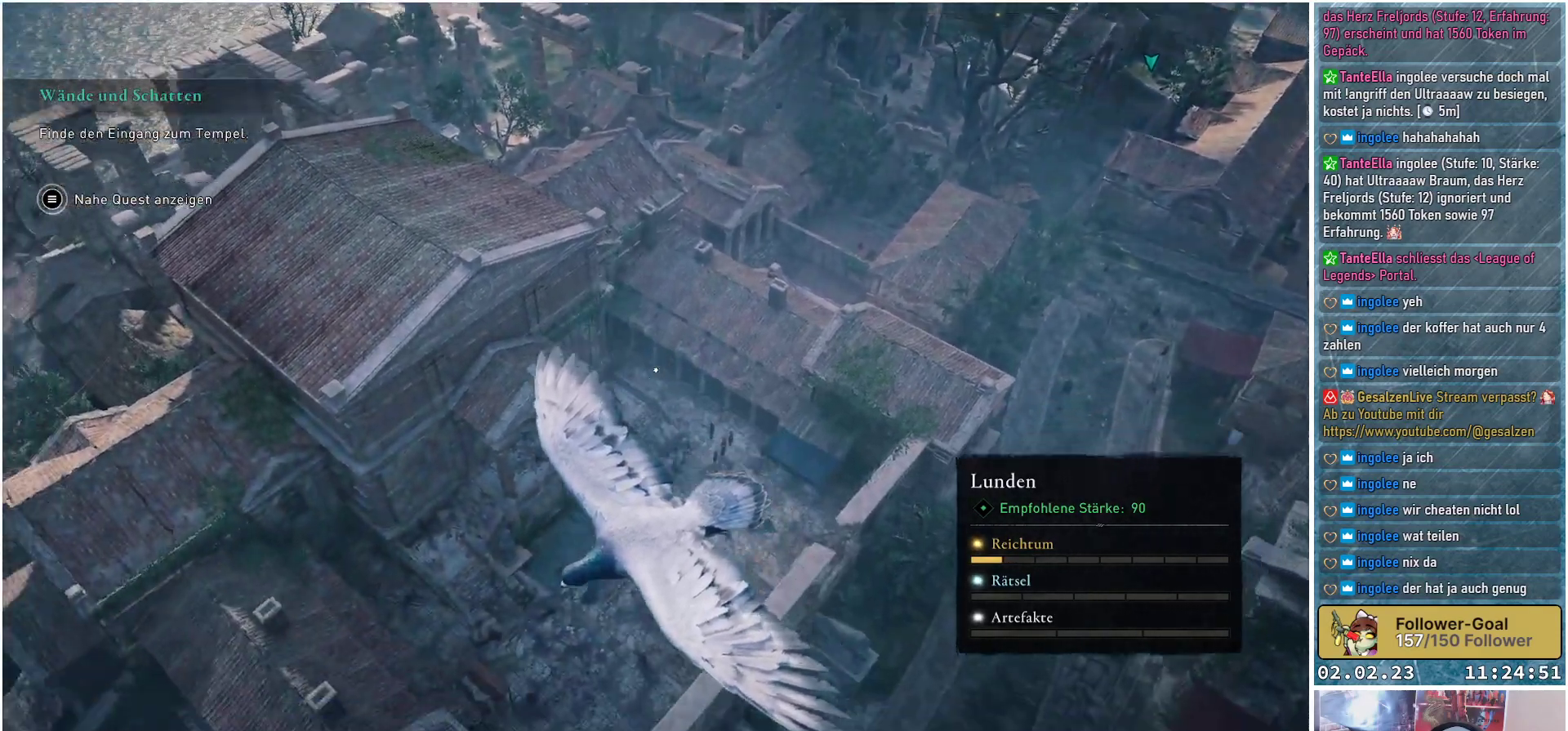
{"buttons": [], "left_stick": "center", "right_stick": "center", "events": [[50, "right_stick", "center"]]}
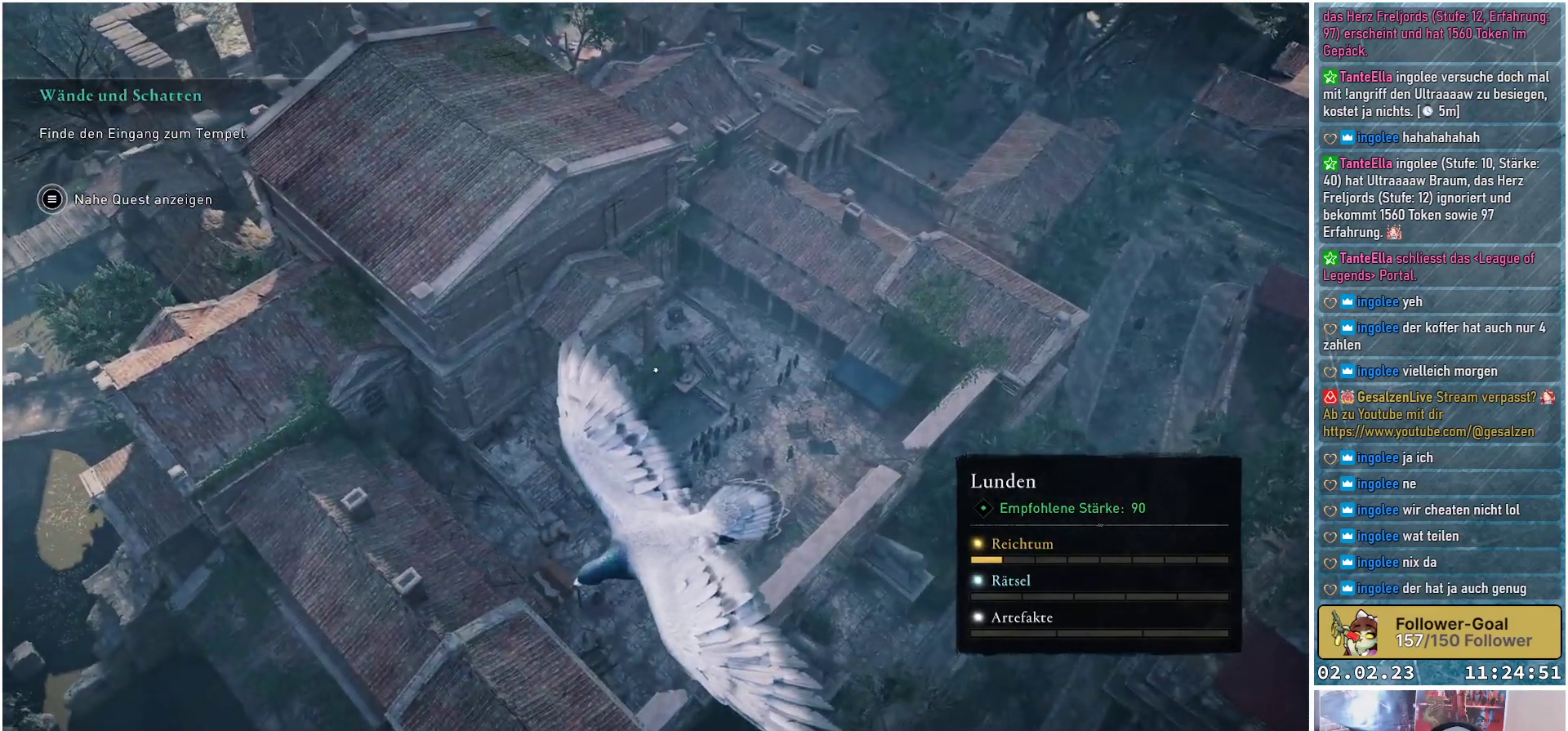
{"buttons": [], "left_stick": "center", "right_stick": "down-right", "events": [[217, "right_stick", "down"], [467, "right_stick", "down-right"]]}
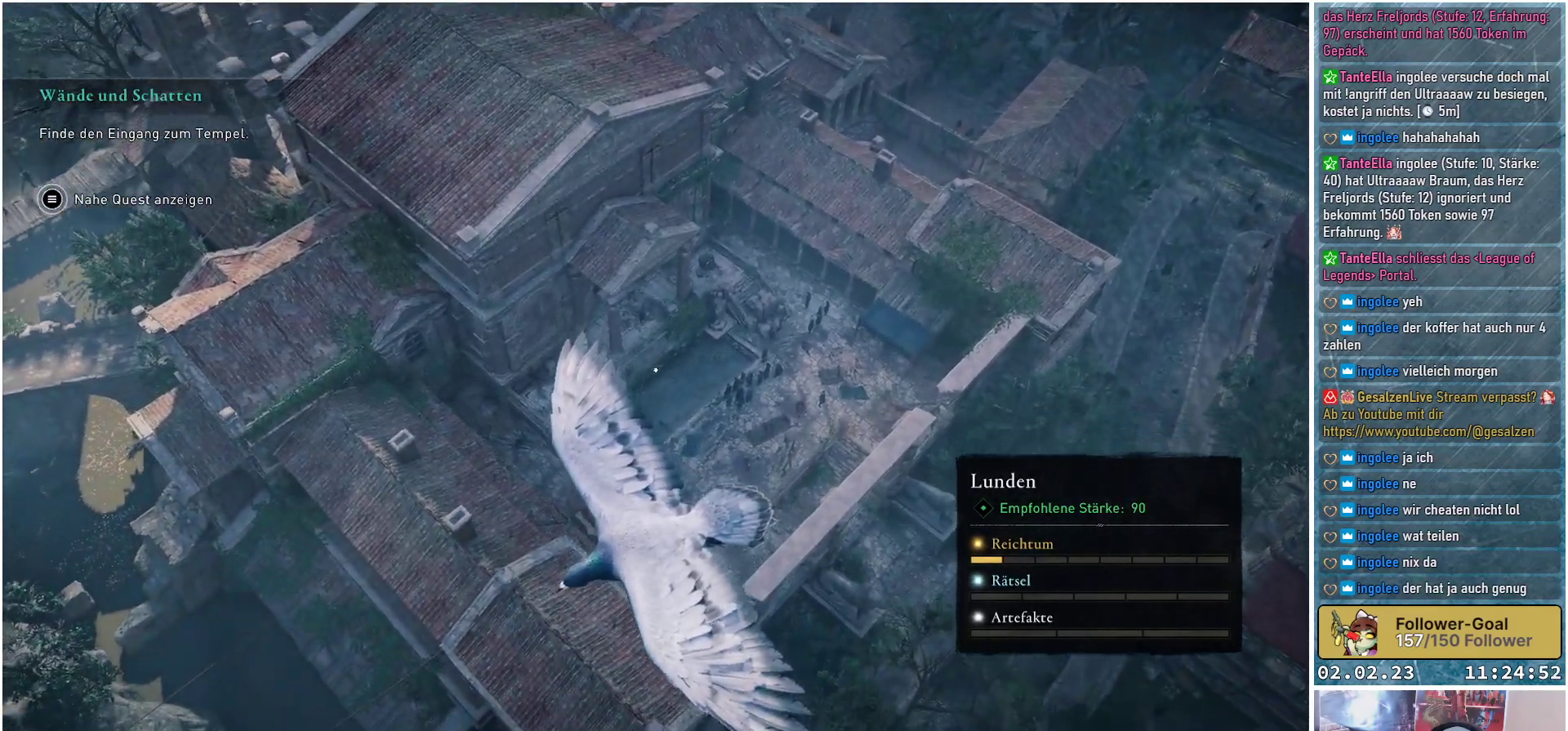
{"buttons": [], "left_stick": "center", "right_stick": "right", "events": [[117, "right_stick", "right"]]}
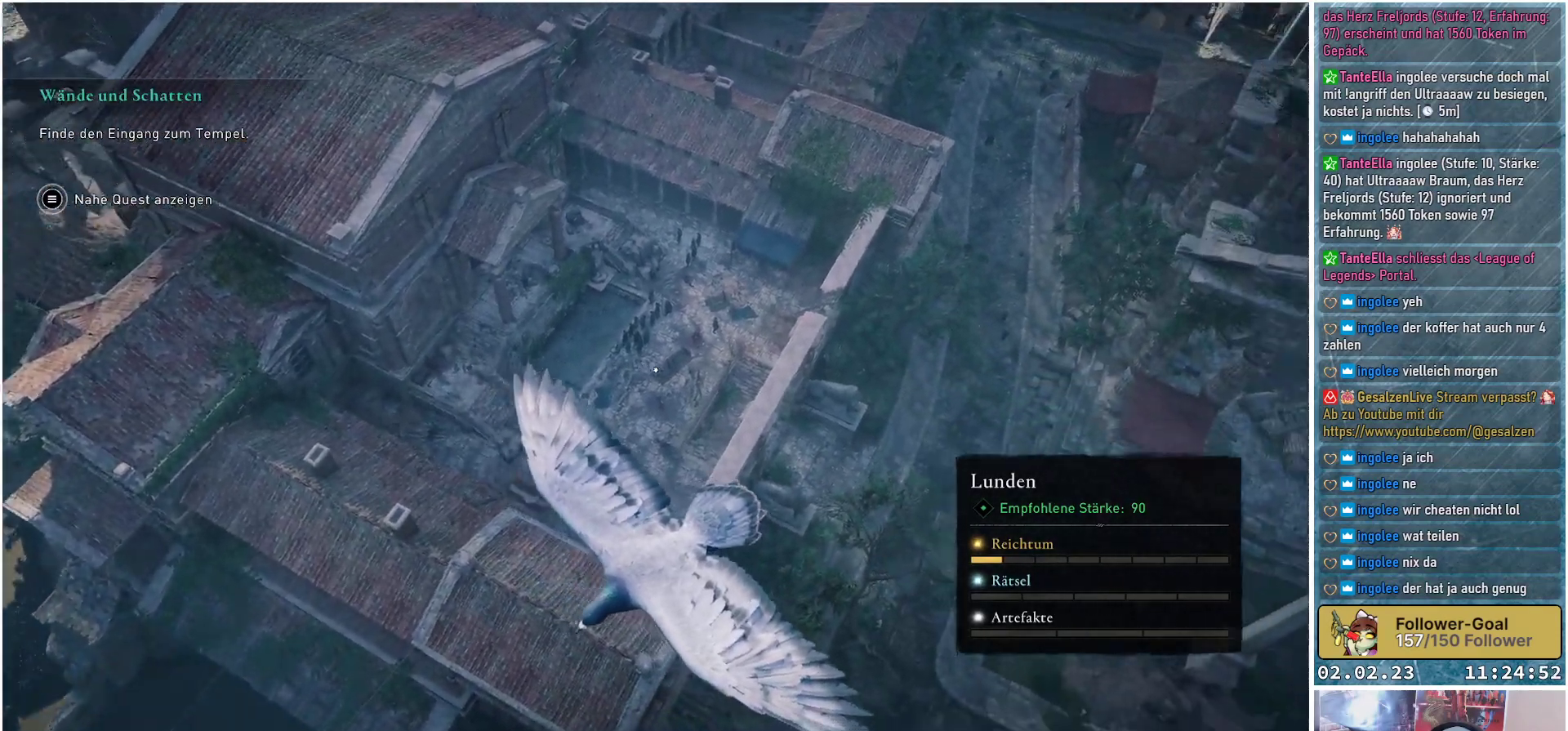
{"buttons": [], "left_stick": "center", "right_stick": "center", "events": [[300, "right_stick", "center"]]}
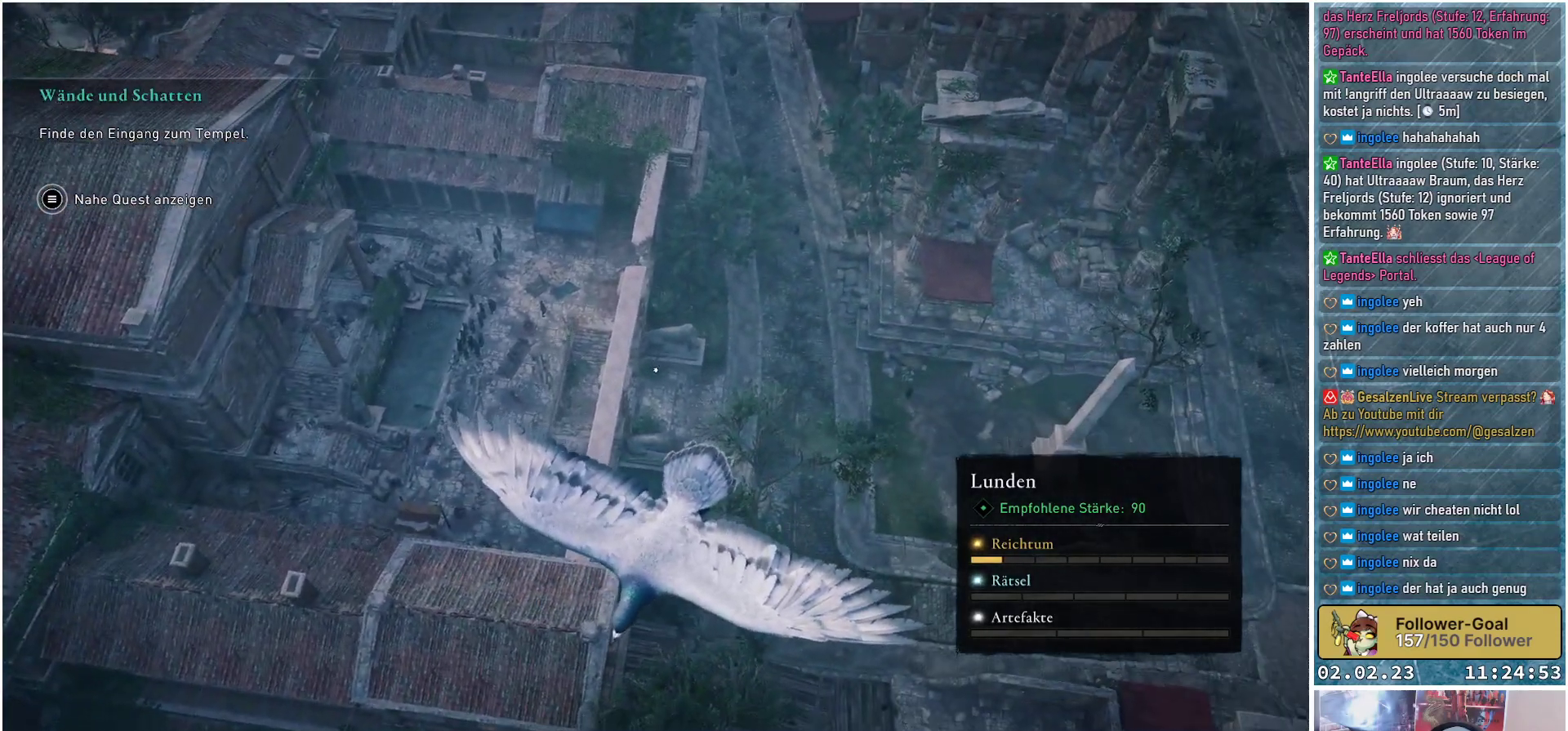
{"buttons": [], "left_stick": "center", "right_stick": "right", "events": [[334, "right_stick", "right"]]}
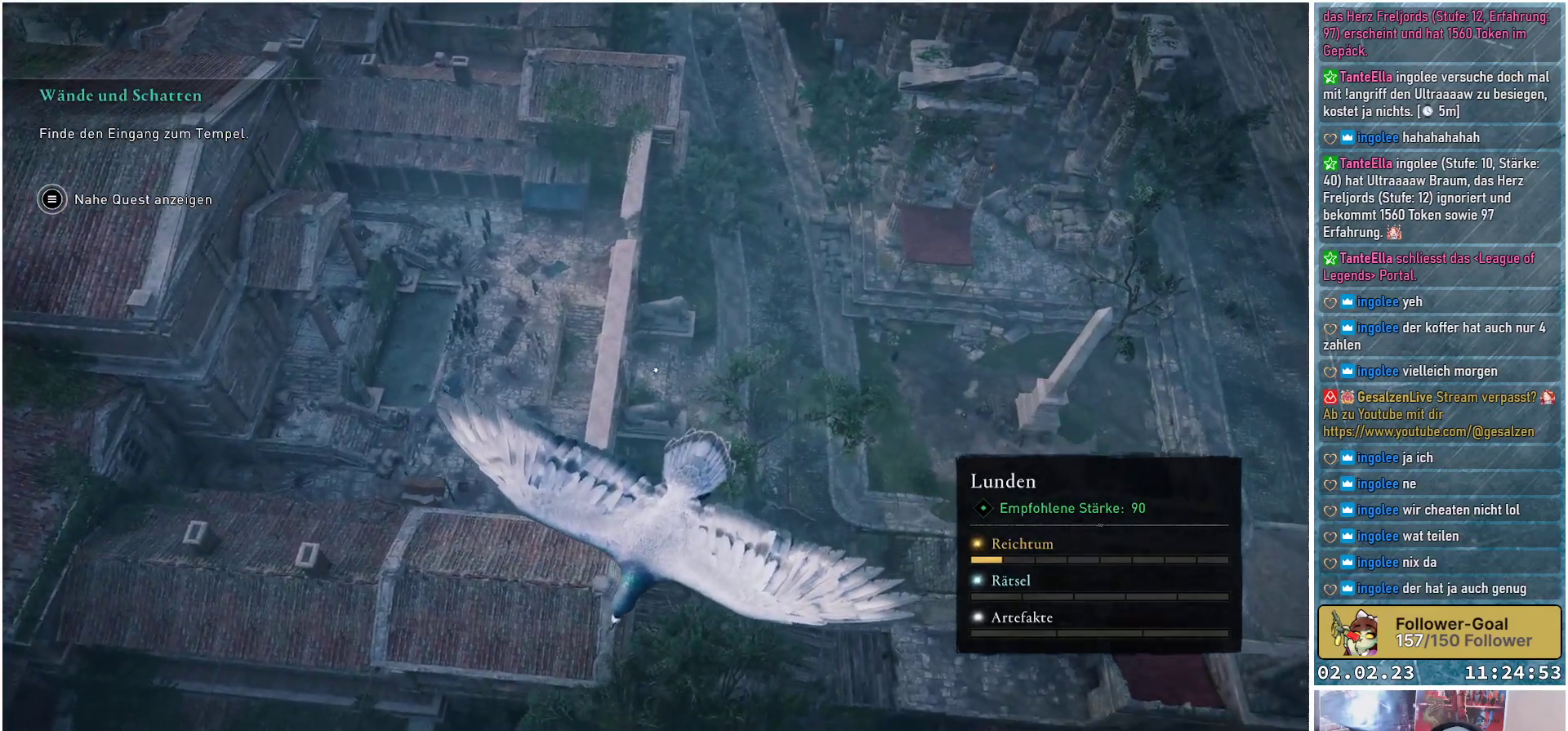
{"buttons": [], "left_stick": "center", "right_stick": "down-right", "events": [[334, "right_stick", "down-right"]]}
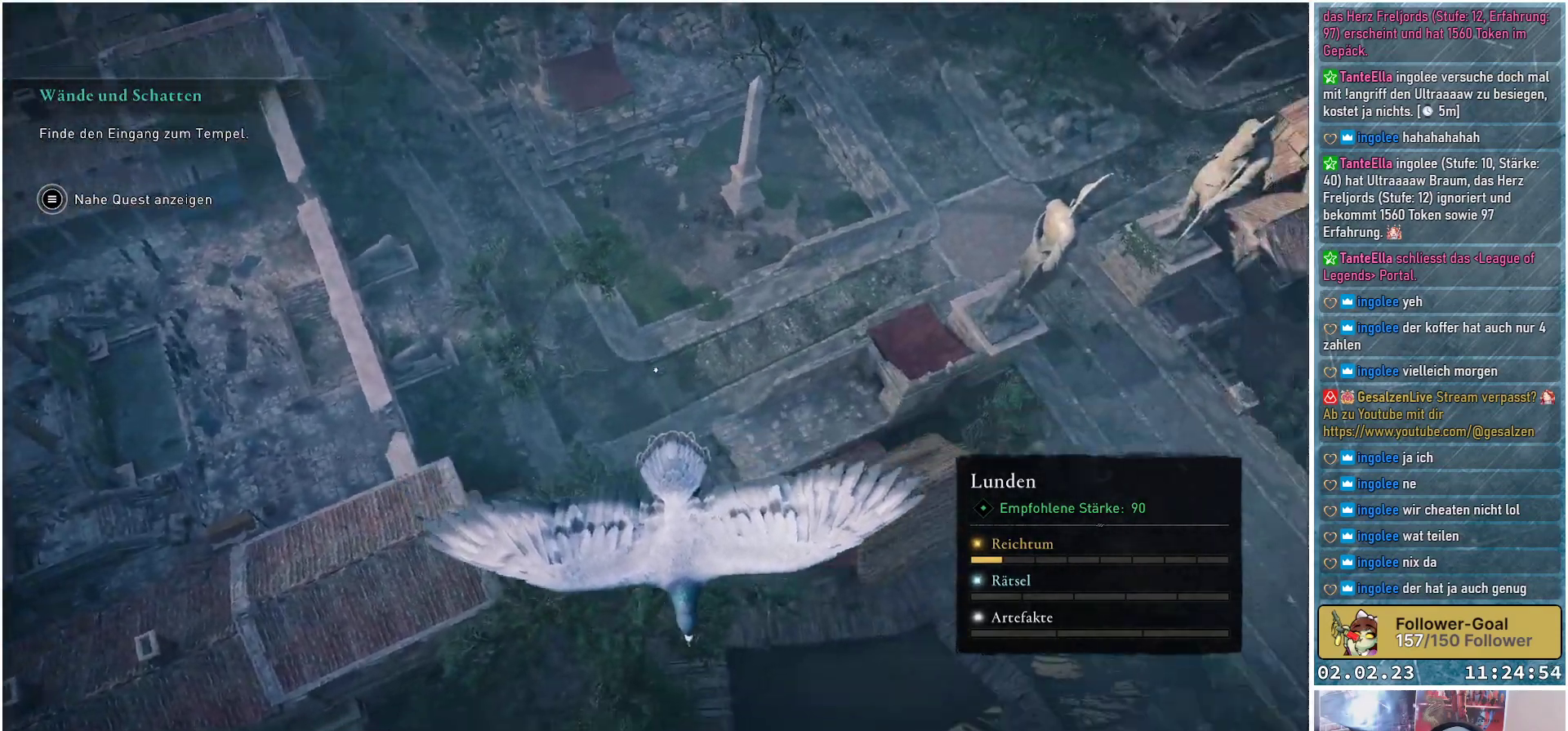
{"buttons": [], "left_stick": "center", "right_stick": "right", "events": [[233, "right_stick", "right"]]}
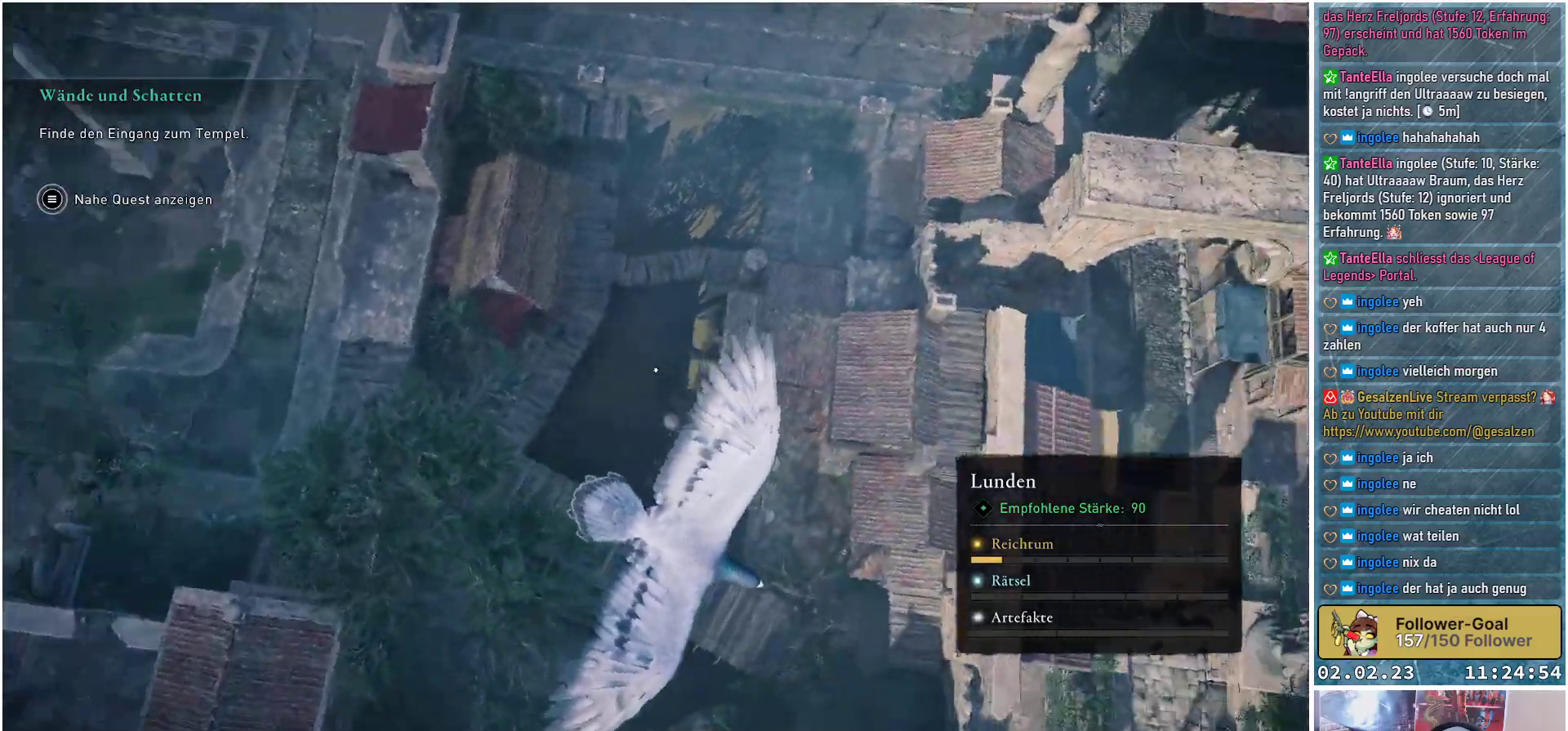
{"buttons": [], "left_stick": "center", "right_stick": "center", "events": [[367, "right_stick", "center"]]}
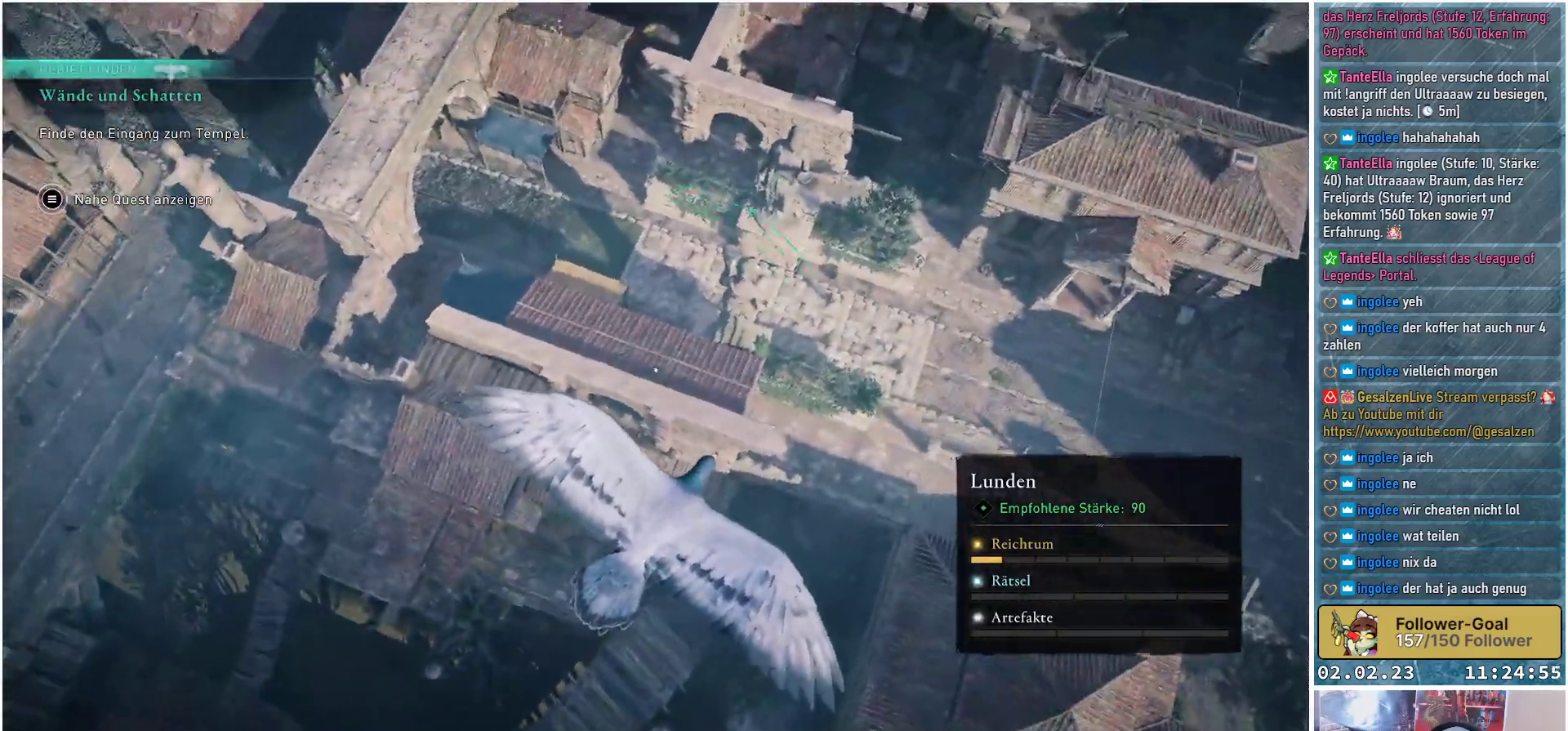
{"buttons": [], "left_stick": "center", "right_stick": "up", "events": [[400, "right_stick", "up"]]}
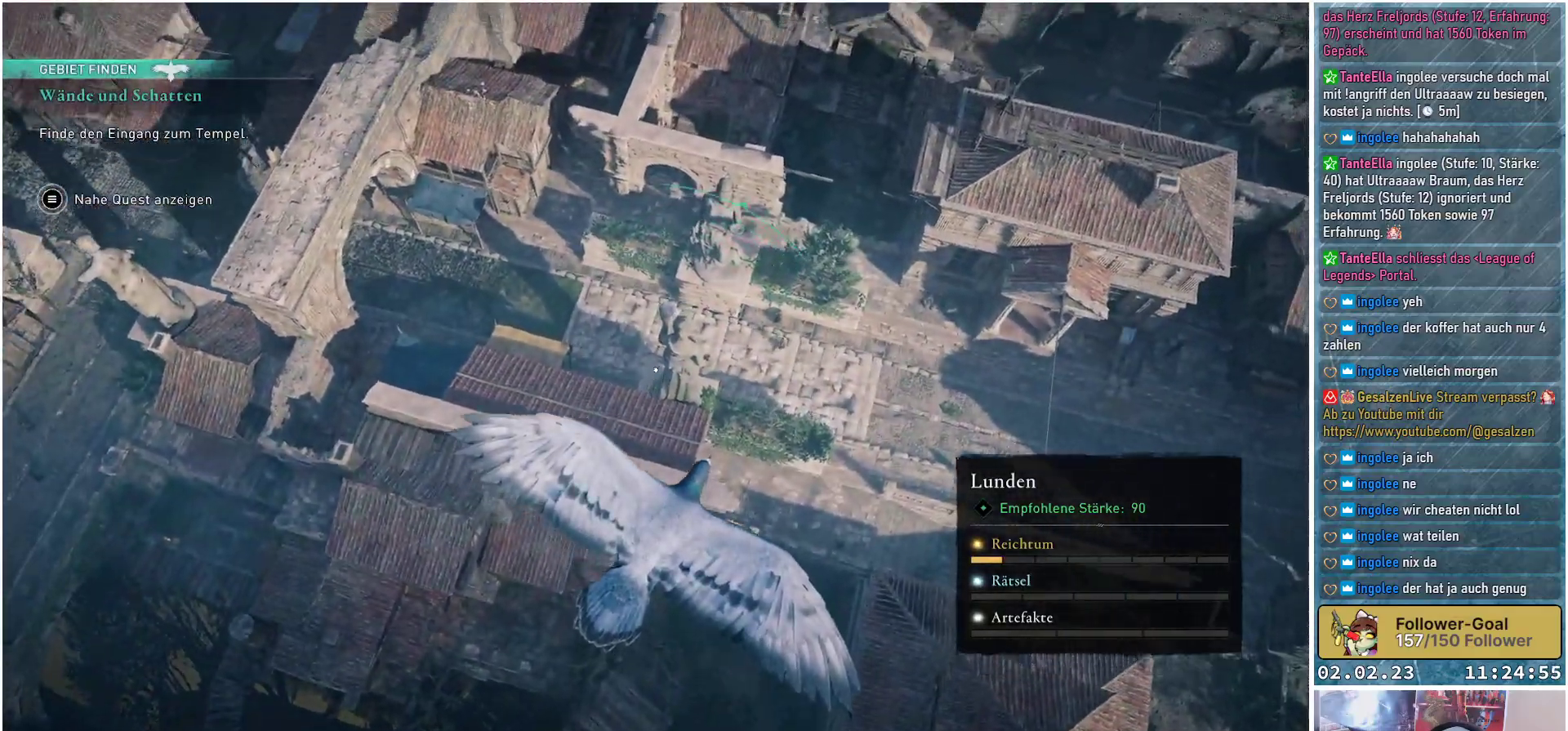
{"buttons": [], "left_stick": "center", "right_stick": "up-right", "events": [[234, "right_stick", "up-right"]]}
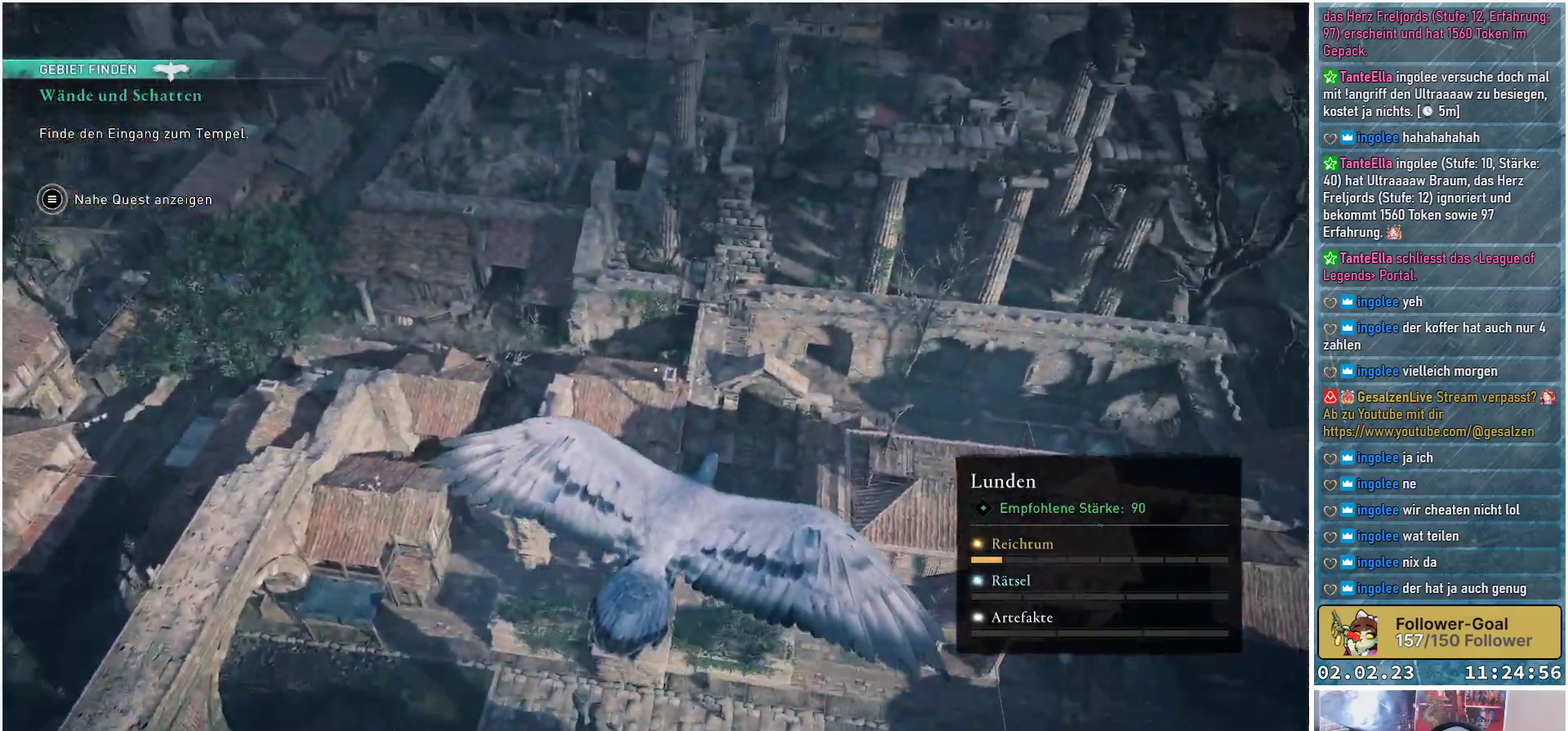
{"buttons": [], "left_stick": "center", "right_stick": "center", "events": [[383, "right_stick", "center"]]}
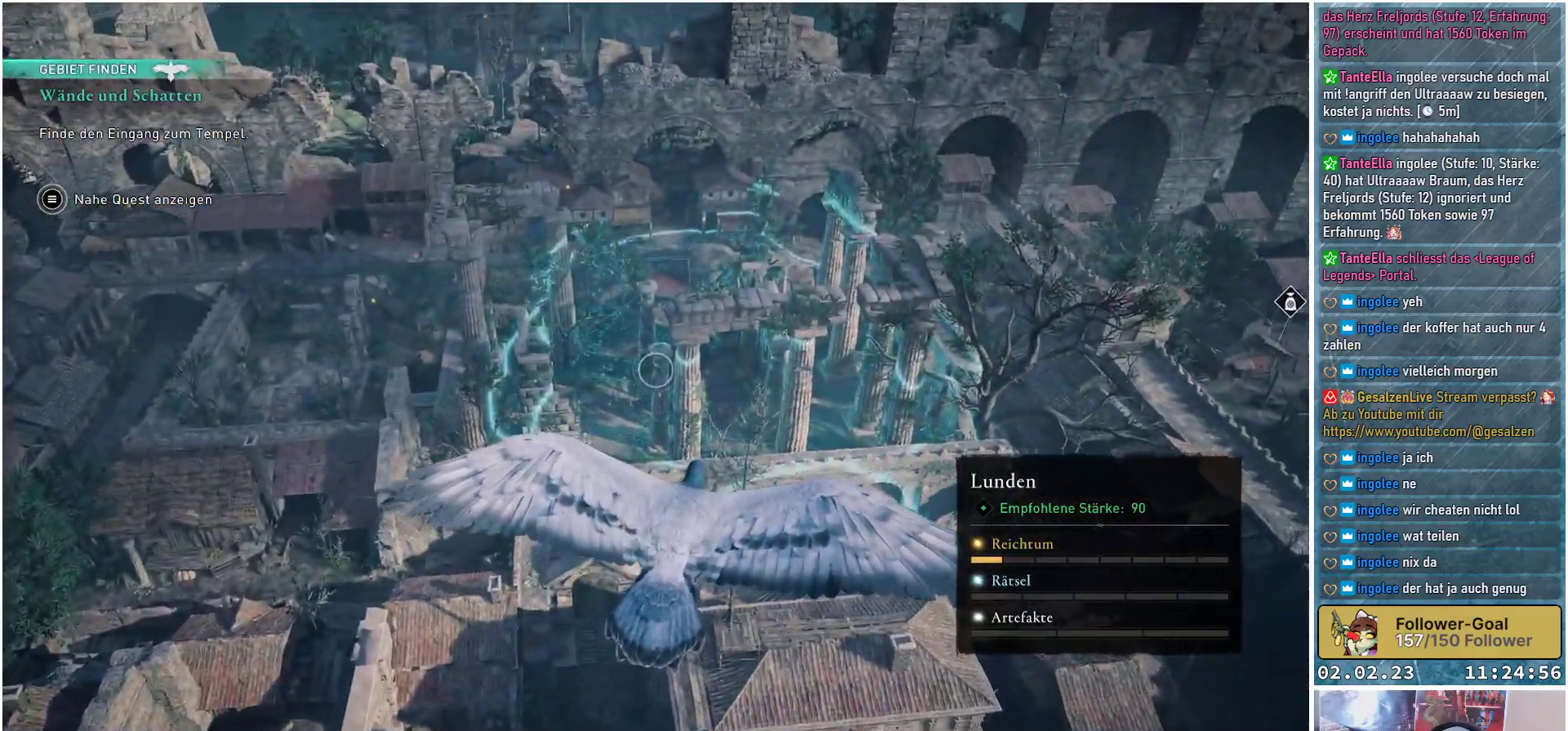
{"buttons": [], "left_stick": "center", "right_stick": "down-right", "events": [[300, "right_stick", "down-right"]]}
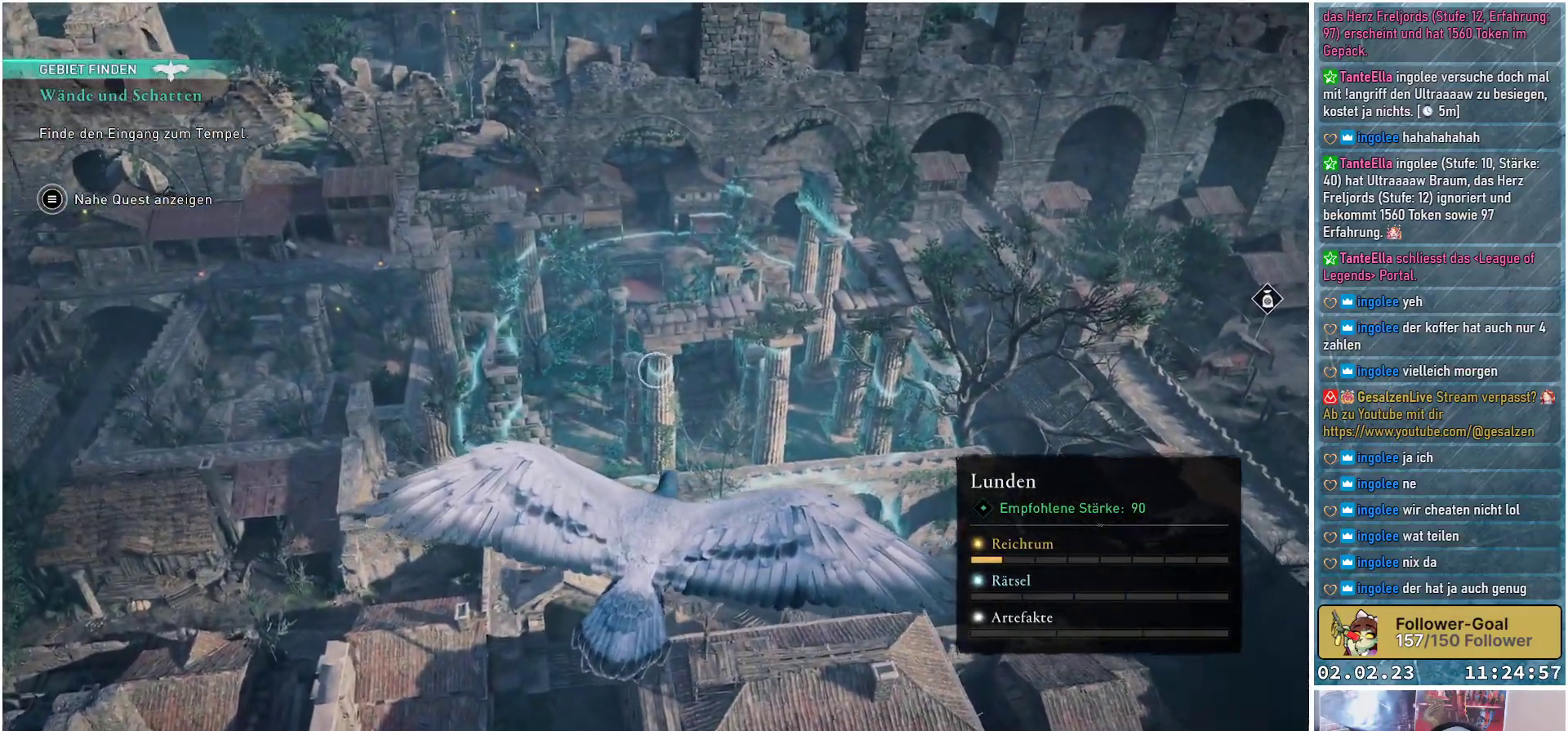
{"buttons": [], "left_stick": "center", "right_stick": "up-right", "events": [[283, "right_stick", "right"], [400, "right_stick", "up-right"]]}
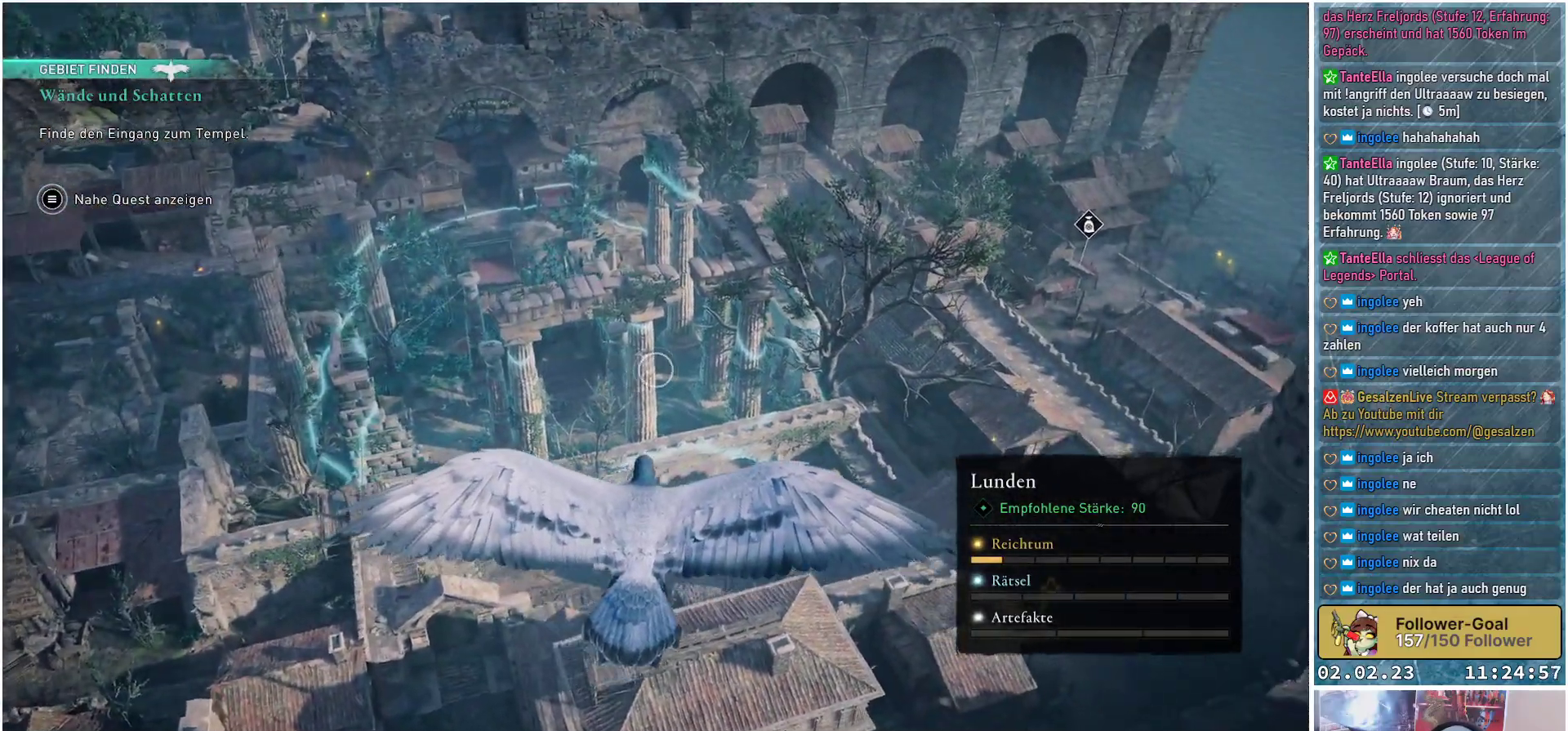
{"buttons": [], "left_stick": "center", "right_stick": "up-right", "events": []}
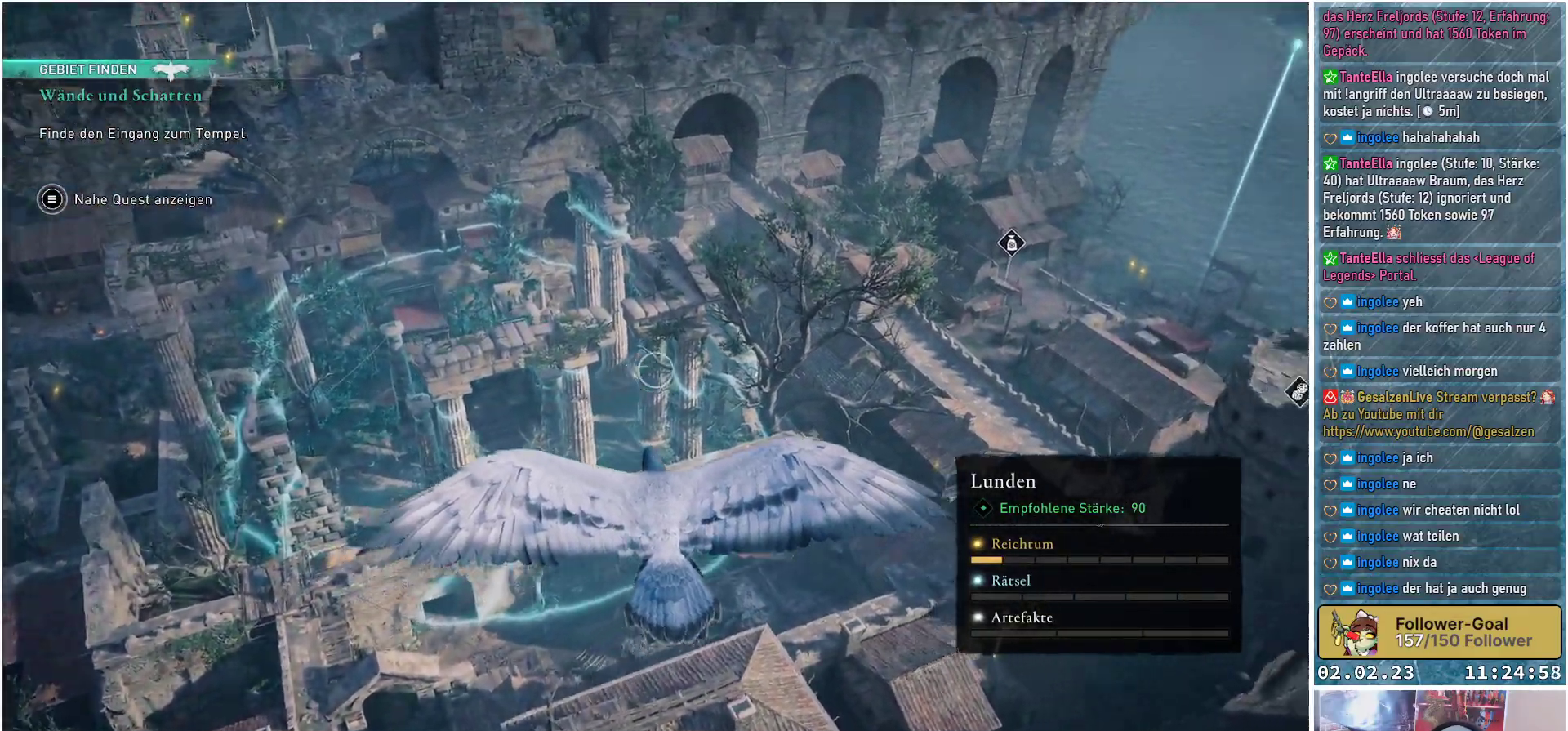
{"buttons": [], "left_stick": "center", "right_stick": "center", "events": [[417, "right_stick", "center"]]}
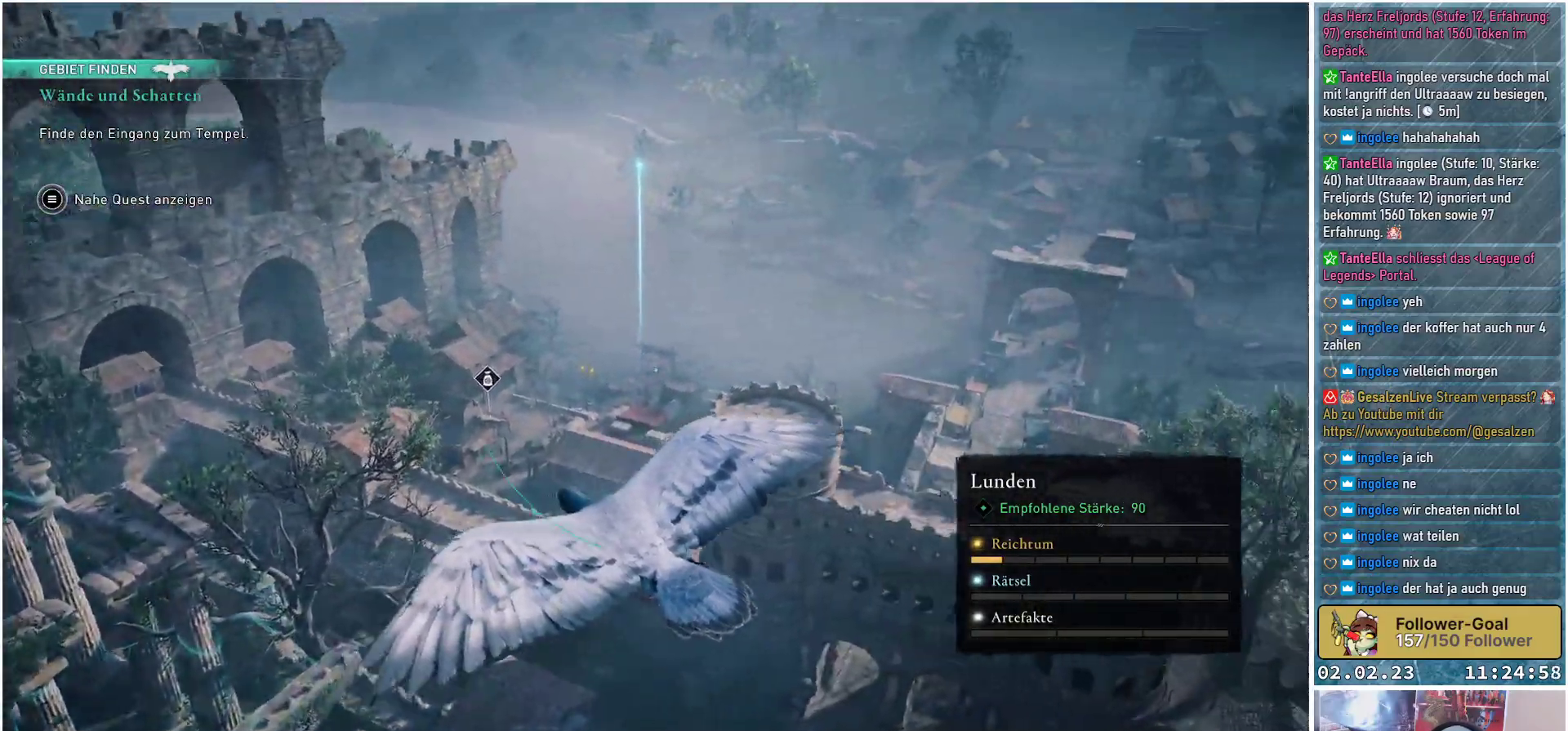
{"buttons": [], "left_stick": "center", "right_stick": "left", "events": [[217, "right_stick", "left"]]}
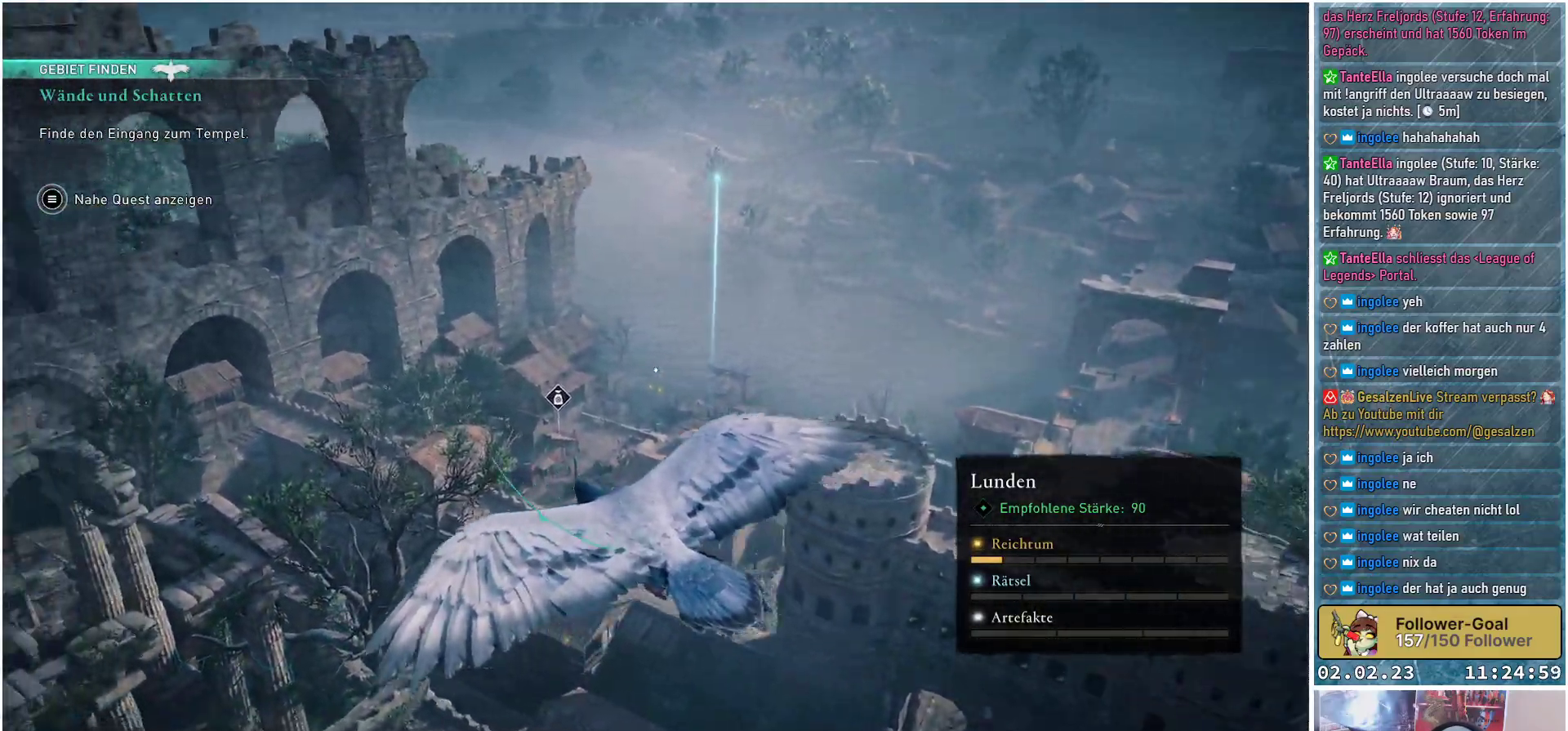
{"buttons": [], "left_stick": "center", "right_stick": "left", "events": []}
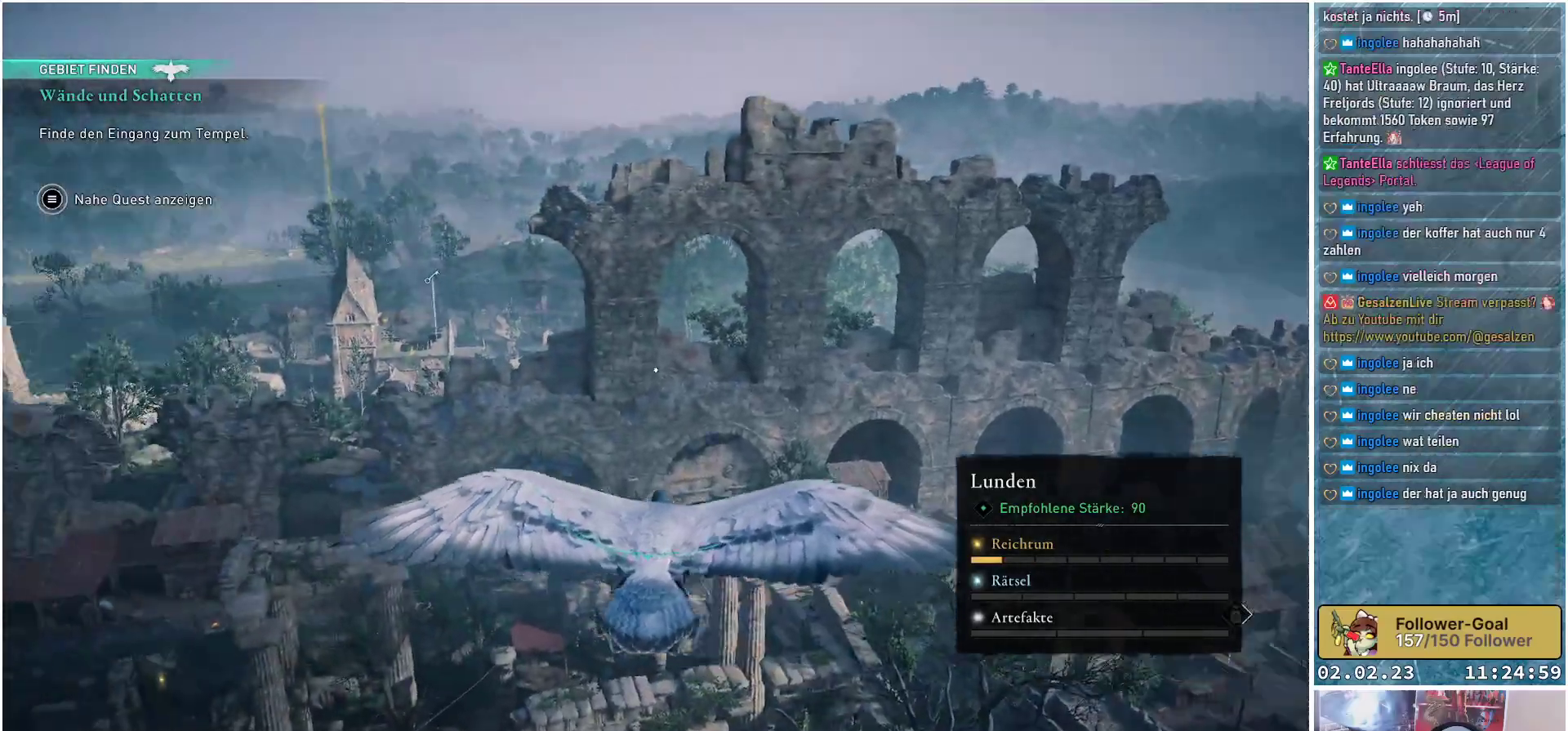
{"buttons": [], "left_stick": "center", "right_stick": "left", "events": [[17, "right_stick", "center"], [417, "right_stick", "left"]]}
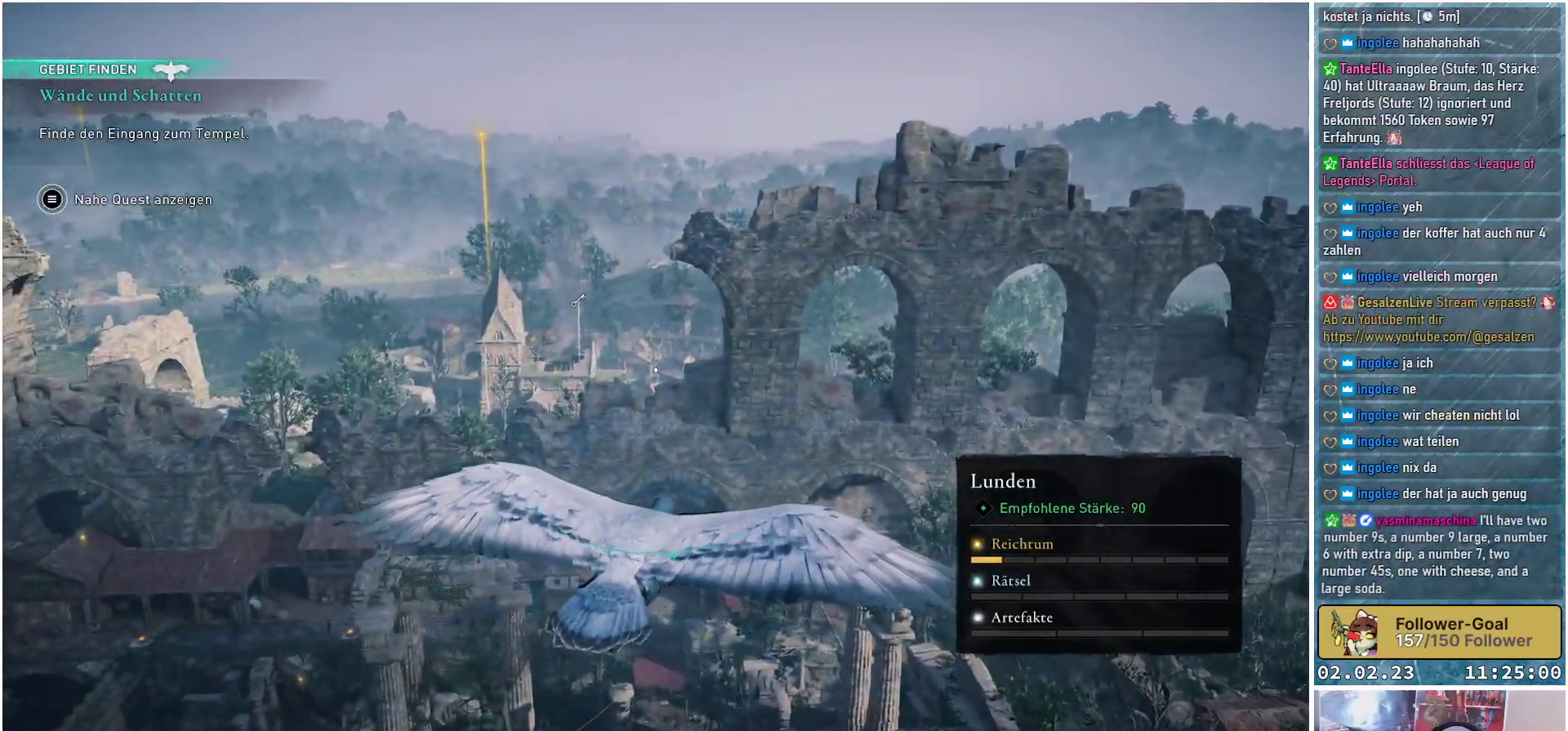
{"buttons": [], "left_stick": "center", "right_stick": "left", "events": [[50, "right_stick", "up-left"], [250, "right_stick", "center"], [433, "right_stick", "left"]]}
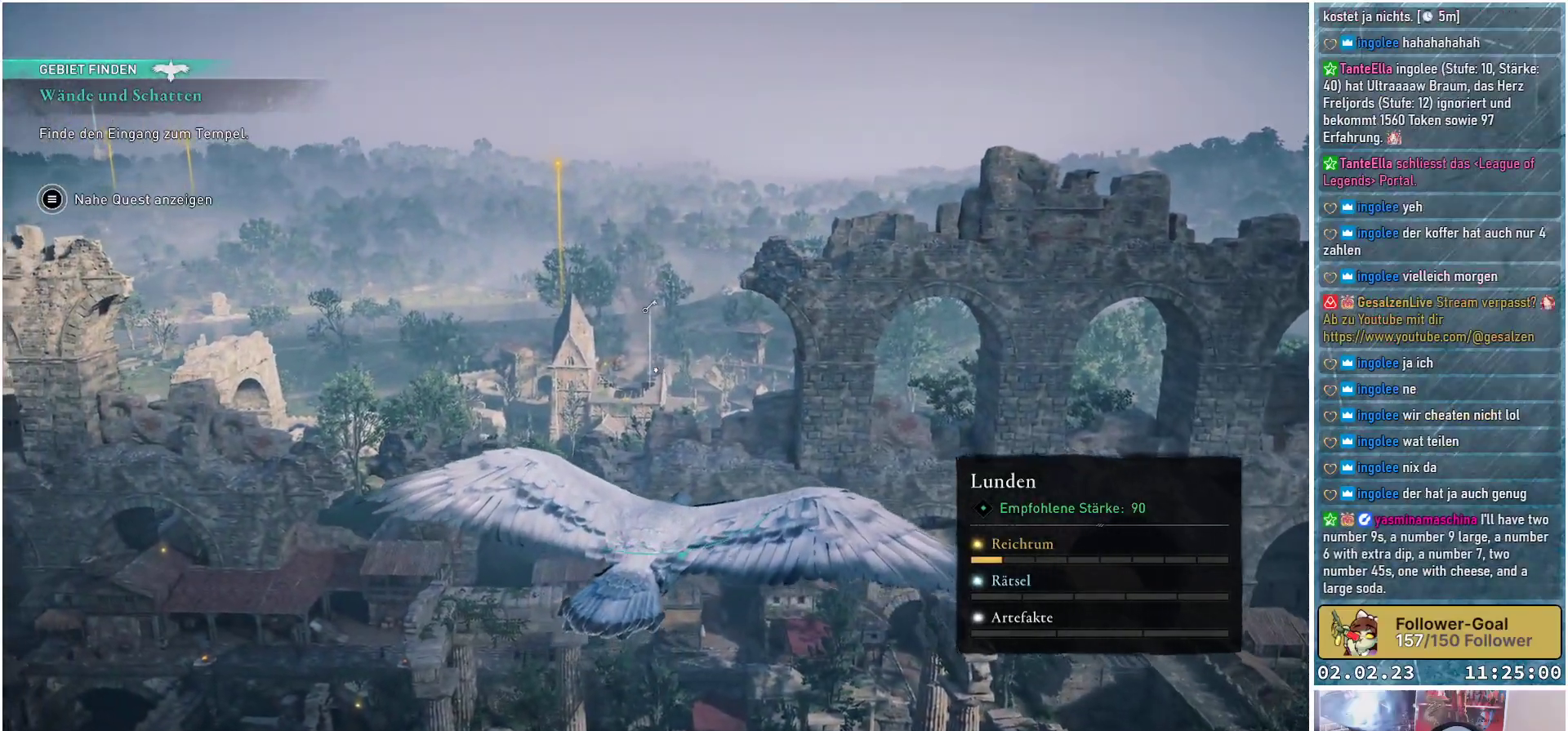
{"buttons": [], "left_stick": "center", "right_stick": "up-left", "events": [[400, "right_stick", "up-left"]]}
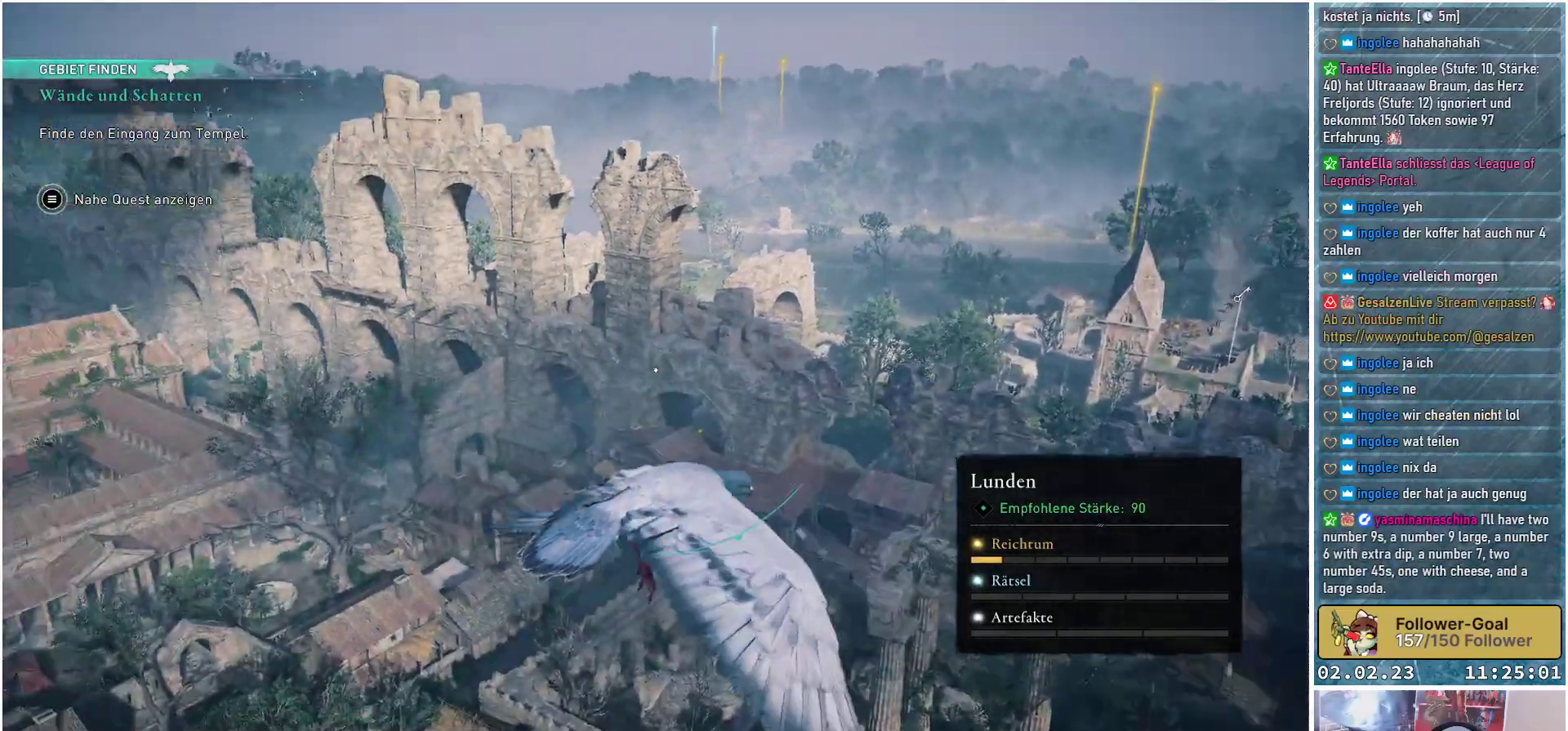
{"buttons": [], "left_stick": "center", "right_stick": "center", "events": [[150, "right_stick", "center"]]}
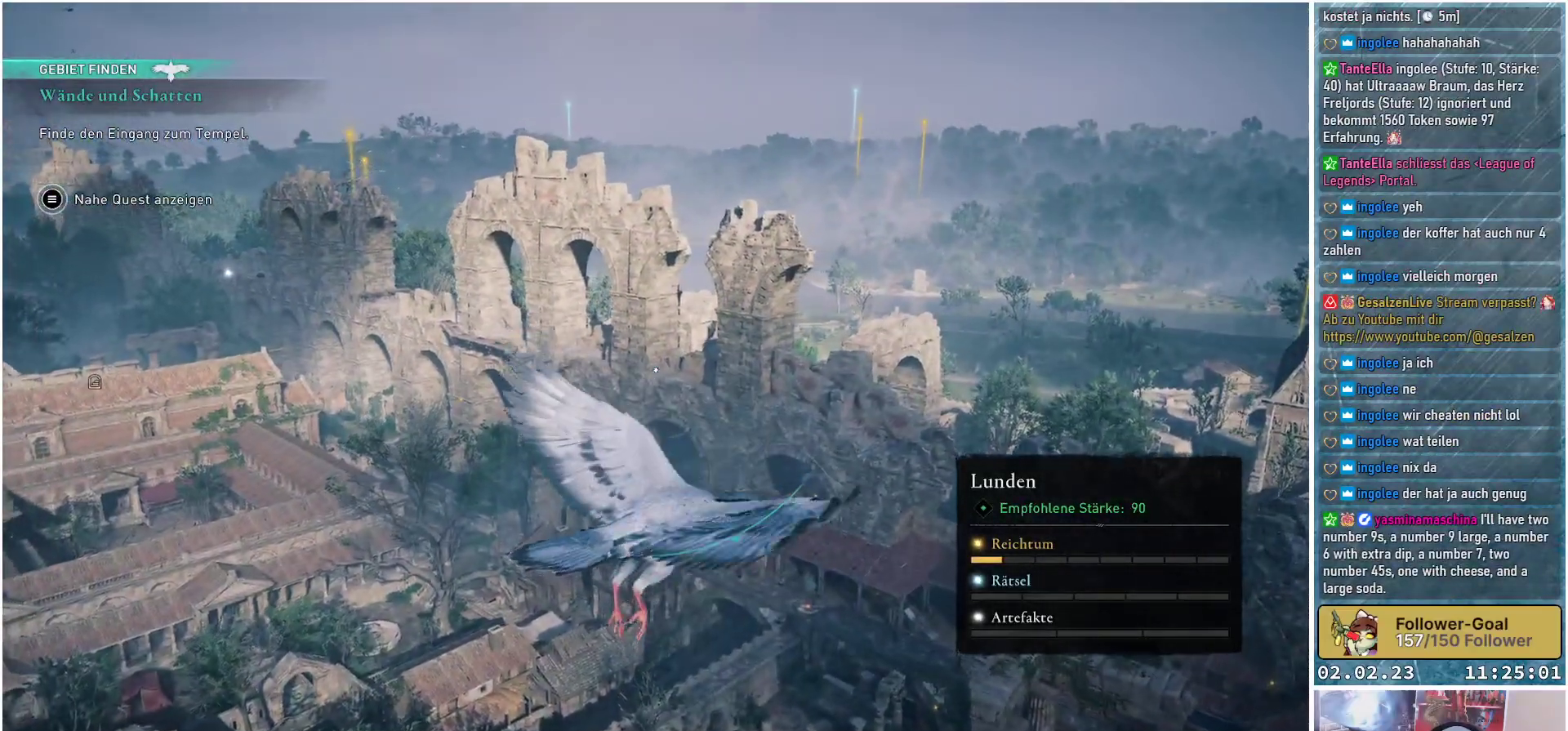
{"buttons": [], "left_stick": "center", "right_stick": "left", "events": [[184, "right_stick", "left"]]}
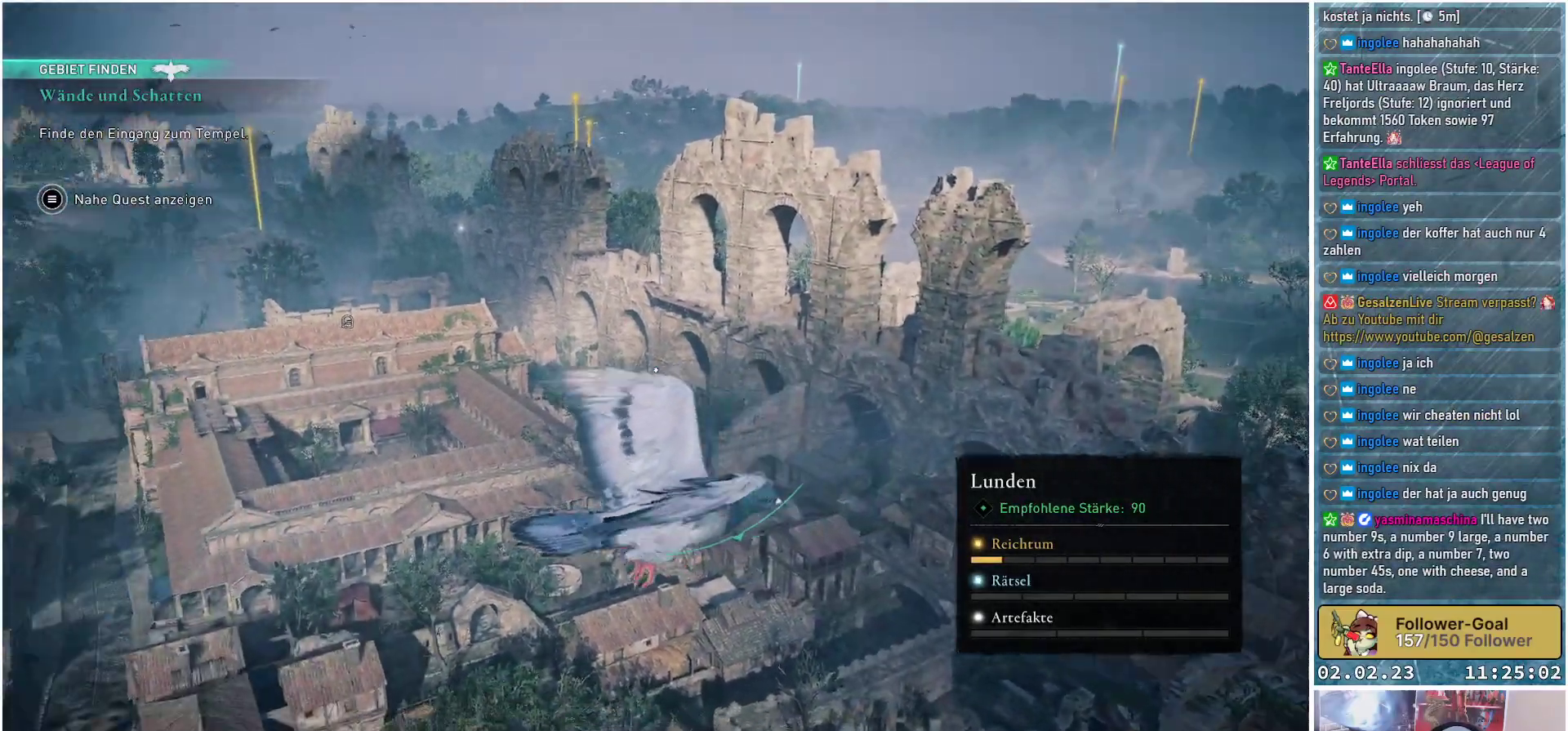
{"buttons": [], "left_stick": "center", "right_stick": "center", "events": [[216, "right_stick", "center"]]}
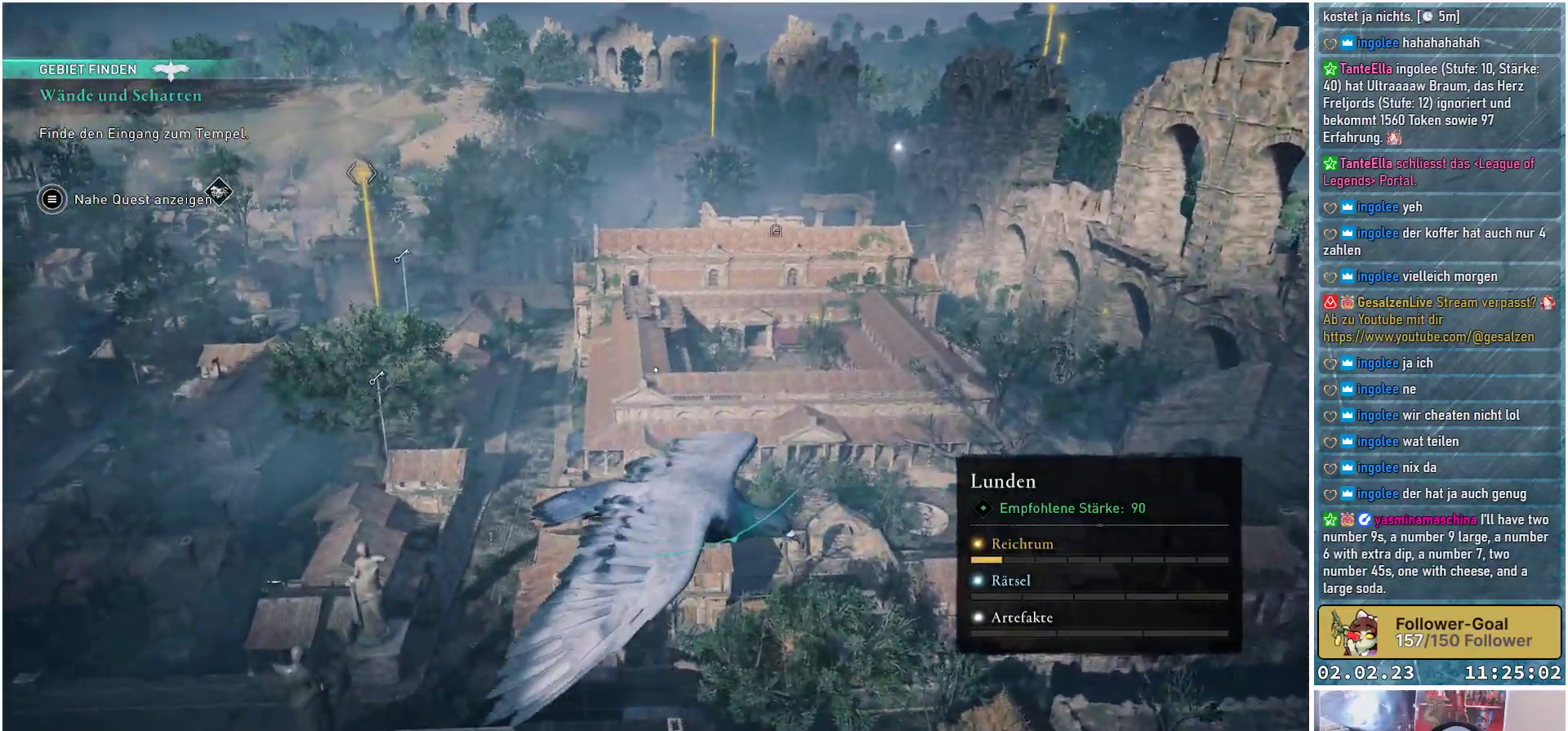
{"buttons": [], "left_stick": "center", "right_stick": "center", "events": []}
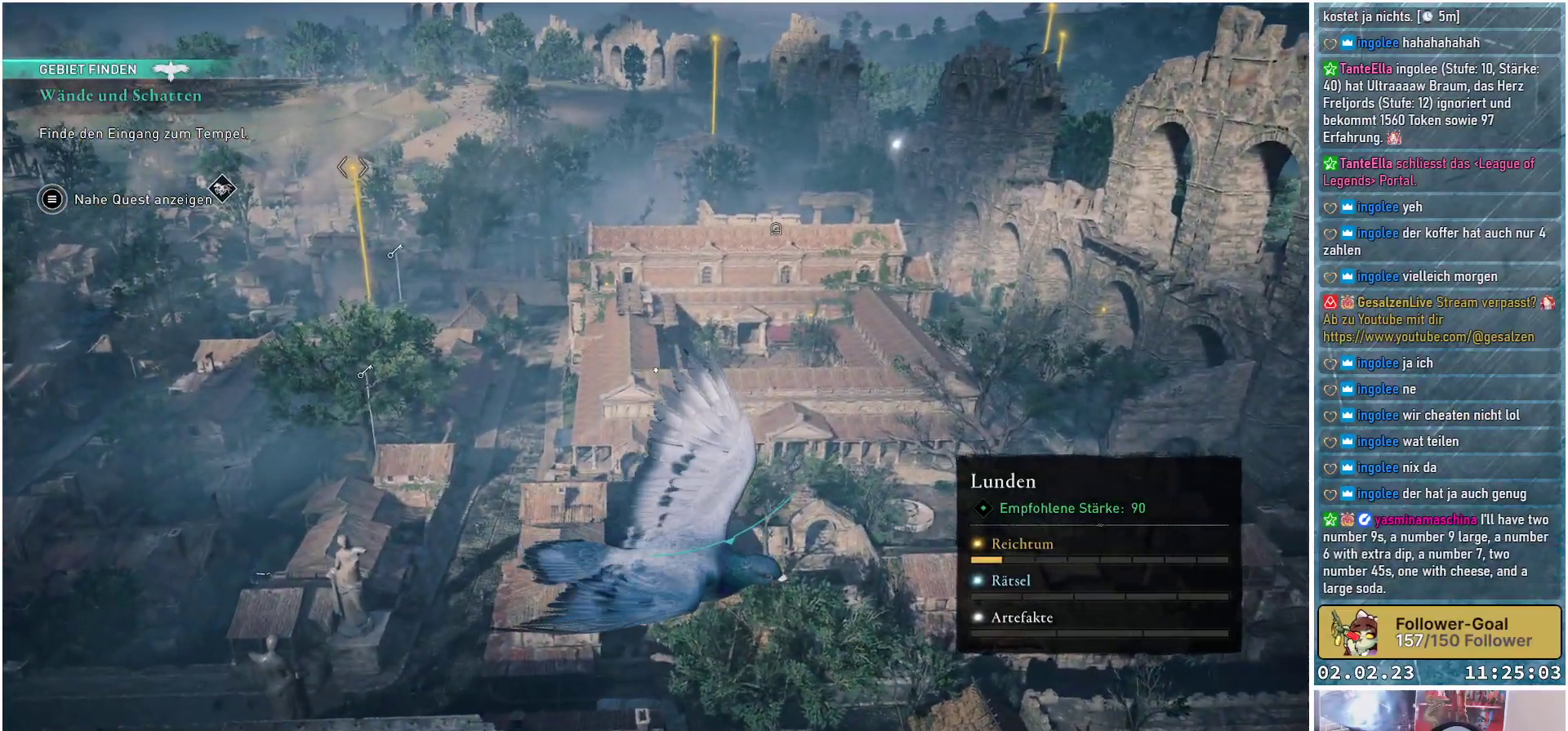
{"buttons": [], "left_stick": "center", "right_stick": "center", "events": []}
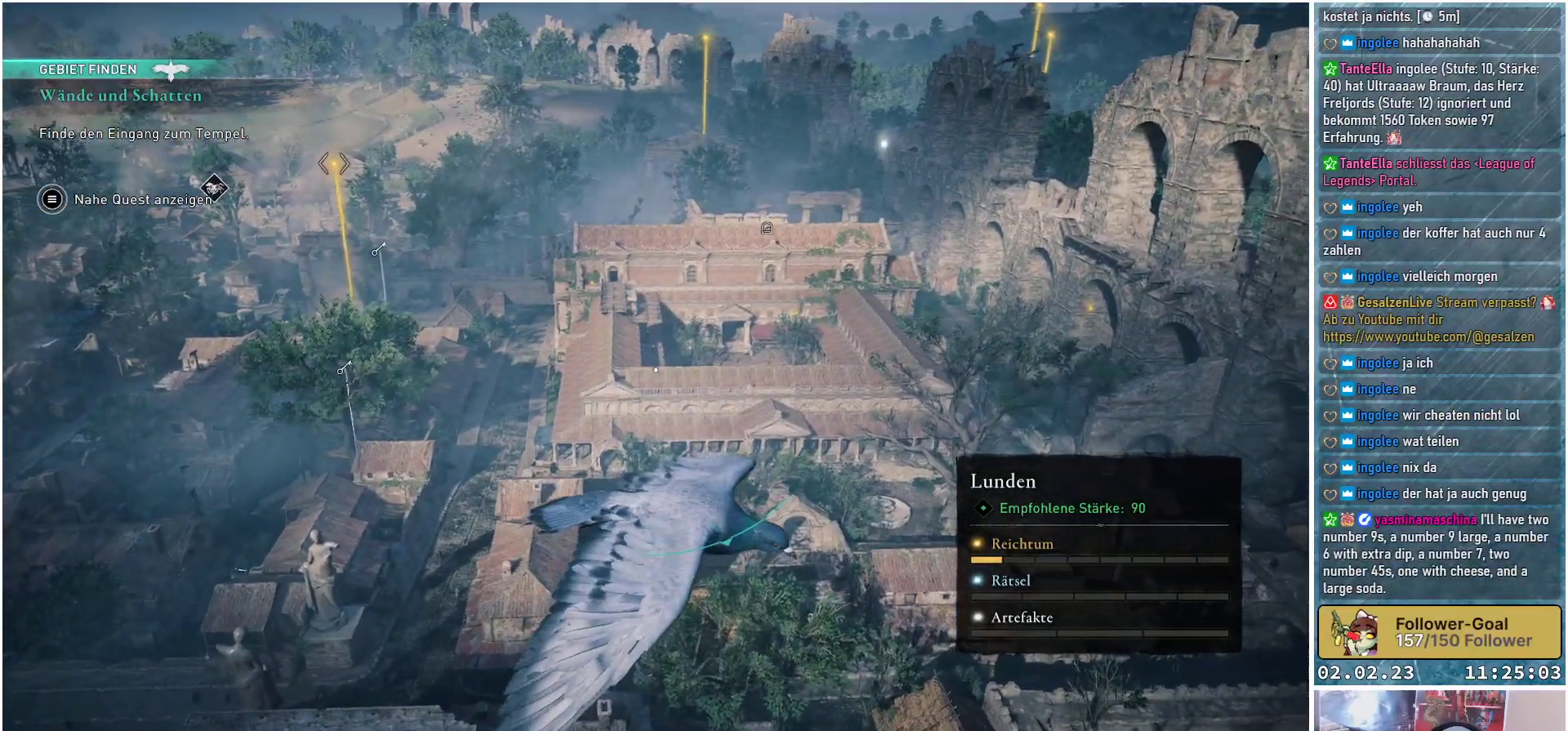
{"buttons": [], "left_stick": "center", "right_stick": "center", "events": [[33, "B", "down"], [117, "B", "up"]]}